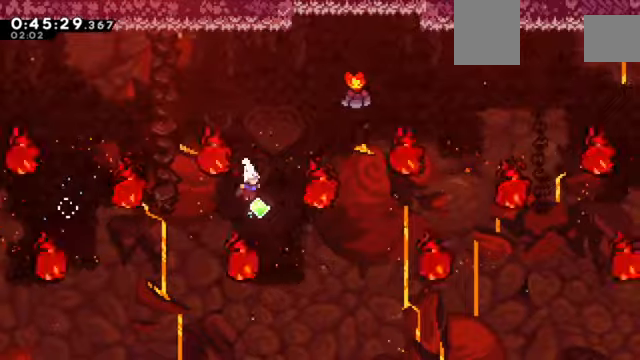
Gameplay with keyboard; each line is a JSON object with the keys held at the frame after it. "events" lists presses ("down") and releases ("up") of "a", "c", "d", "down", "e", "left", "q", "right", "s", "up", "w", "x" and "z" between this image and that frame as [ms after this image, input, new state], when the widget could be followed in between. No other keys are recorded. Mouse input is not recorded.
{"keys": ["right", "z"], "events": [[66, "up", "down"], [100, "x", "down"], [300, "up", "up"], [333, "x", "up"]]}
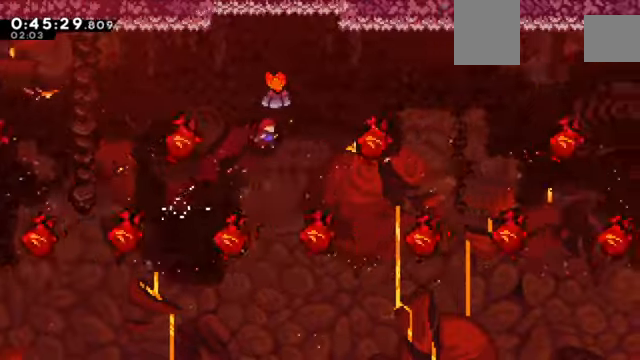
{"keys": ["z"], "events": [[34, "right", "up"], [34, "up", "down"], [67, "x", "down"], [234, "up", "up"], [267, "x", "up"], [367, "right", "down"], [501, "right", "up"]]}
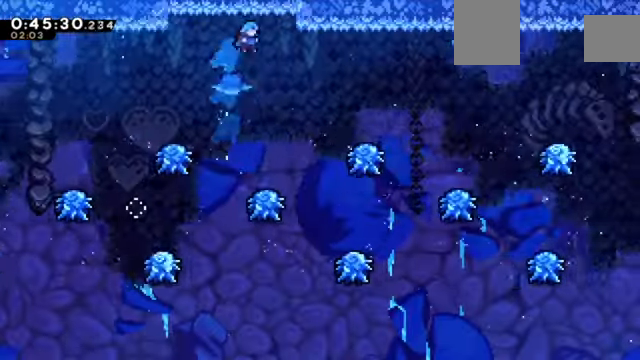
{"keys": ["c", "right", "z"], "events": [[434, "right", "down"], [467, "c", "down"]]}
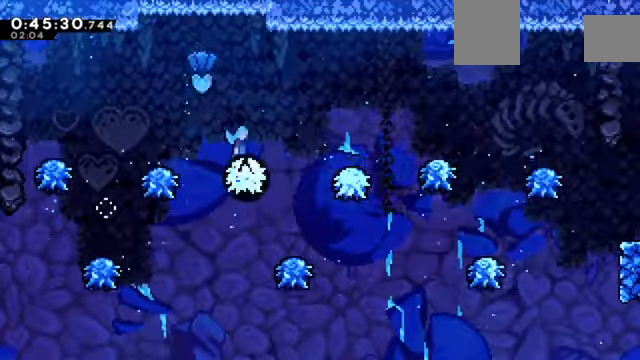
{"keys": ["right", "z"], "events": [[234, "c", "up"]]}
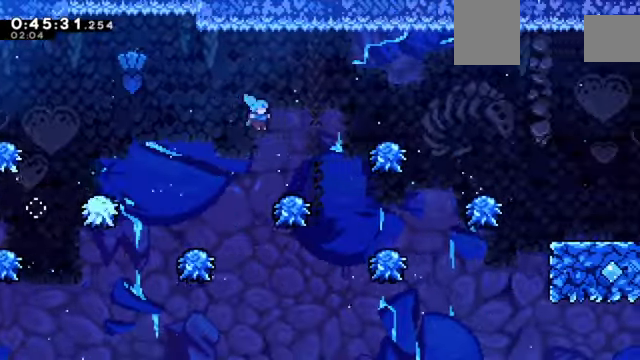
{"keys": ["c", "right", "z"], "events": [[66, "right", "up"], [167, "right", "down"], [267, "c", "down"]]}
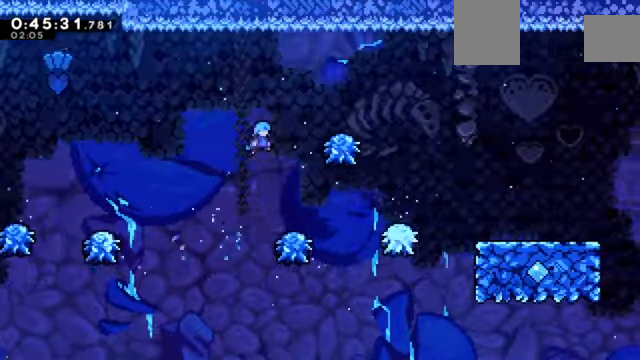
{"keys": ["c", "right", "z"], "events": [[100, "right", "up"], [401, "right", "down"]]}
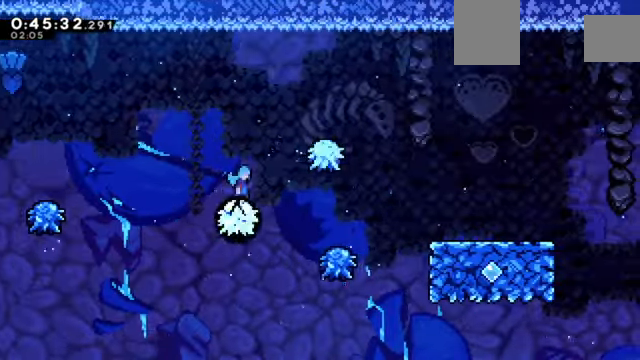
{"keys": ["c", "right", "z"], "events": []}
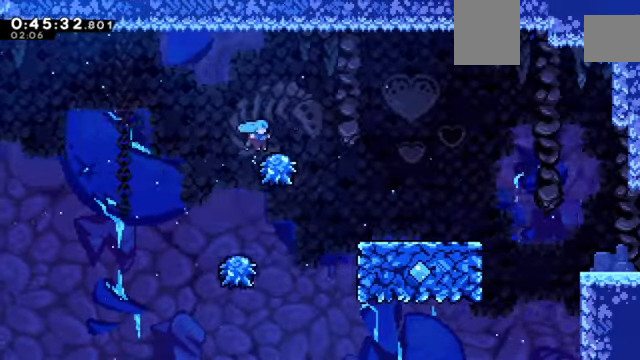
{"keys": ["c", "right", "z"], "events": []}
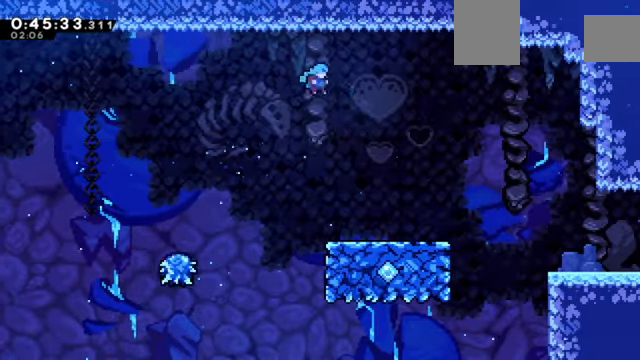
{"keys": ["right", "z"], "events": [[267, "c", "up"]]}
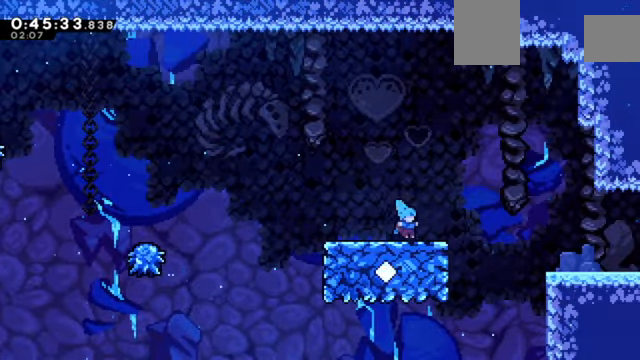
{"keys": ["c", "right", "z"], "events": [[34, "c", "down"]]}
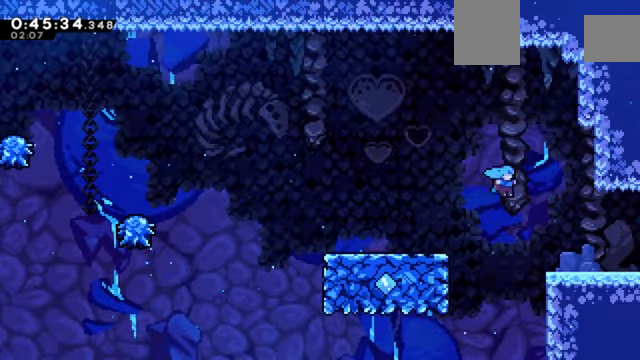
{"keys": ["right", "z"], "events": [[167, "c", "up"]]}
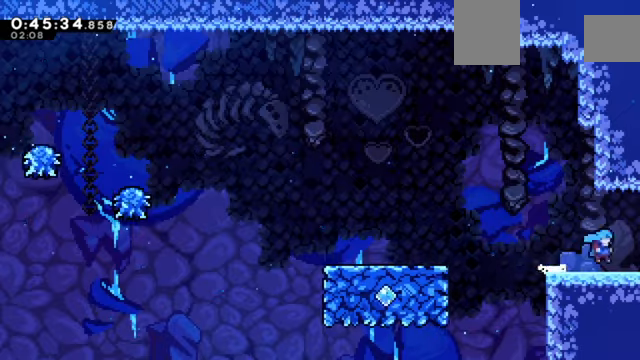
{"keys": ["right", "z"], "events": [[133, "c", "down"], [166, "c", "up"]]}
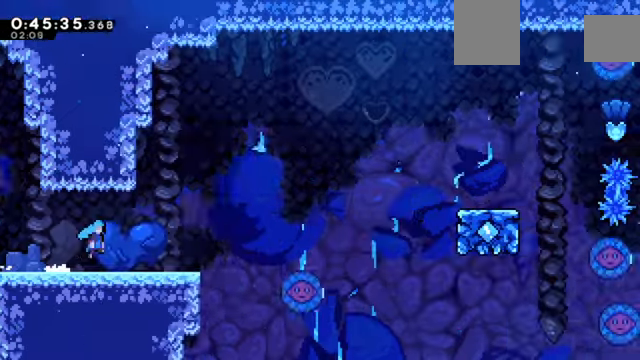
{"keys": ["z"], "events": [[434, "right", "up"]]}
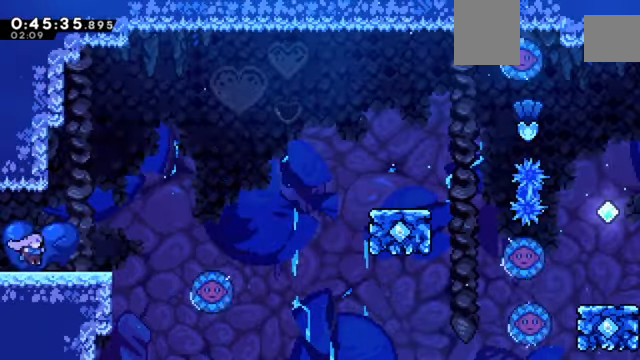
{"keys": ["right", "z"], "events": [[200, "right", "down"]]}
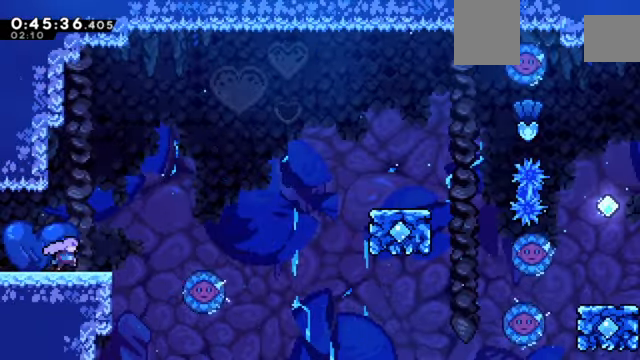
{"keys": ["c", "right", "z"], "events": [[134, "c", "down"]]}
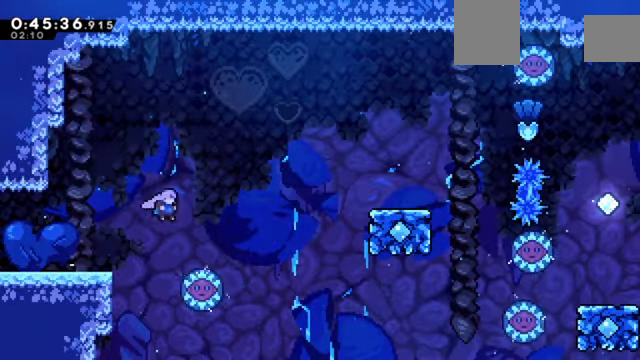
{"keys": ["c", "right", "z"], "events": []}
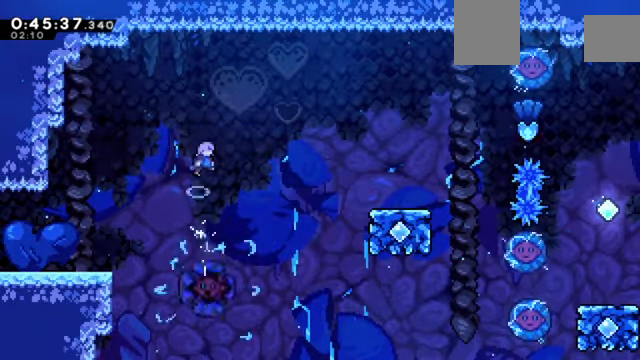
{"keys": ["c", "z"], "events": [[167, "right", "up"]]}
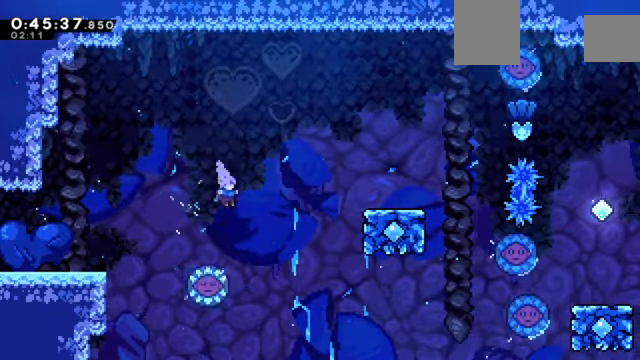
{"keys": ["c", "right", "z"], "events": [[267, "left", "down"], [300, "left", "up"], [367, "right", "down"]]}
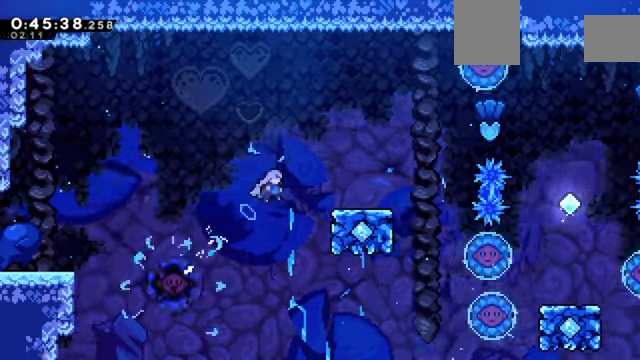
{"keys": ["c", "right", "z"], "events": [[367, "c", "up"], [467, "c", "down"]]}
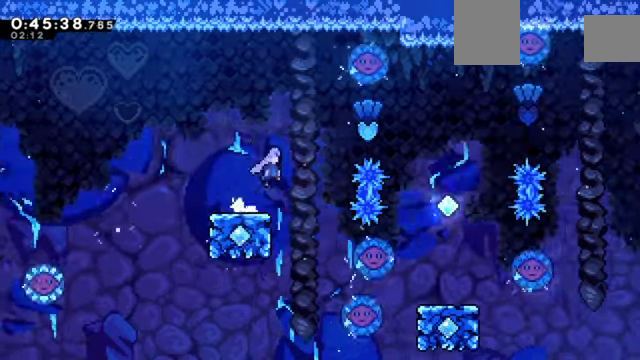
{"keys": ["right", "z"], "events": [[100, "c", "up"], [233, "up", "down"], [300, "x", "down"], [367, "x", "up"], [433, "up", "up"]]}
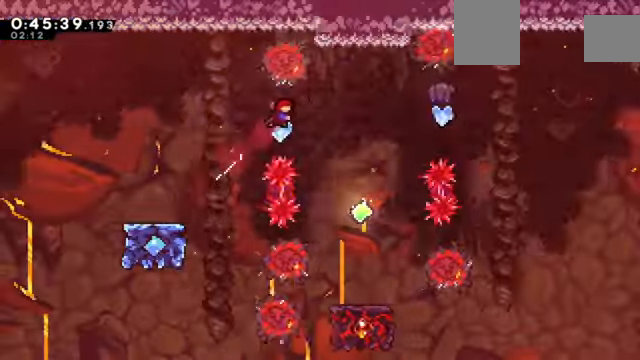
{"keys": ["down", "z"], "events": [[400, "right", "up"], [434, "down", "down"]]}
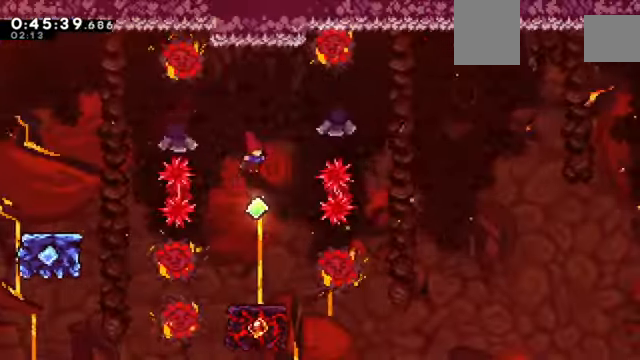
{"keys": ["z"], "events": [[33, "x", "down"], [133, "x", "up"], [167, "down", "up"], [400, "right", "down"], [500, "right", "up"]]}
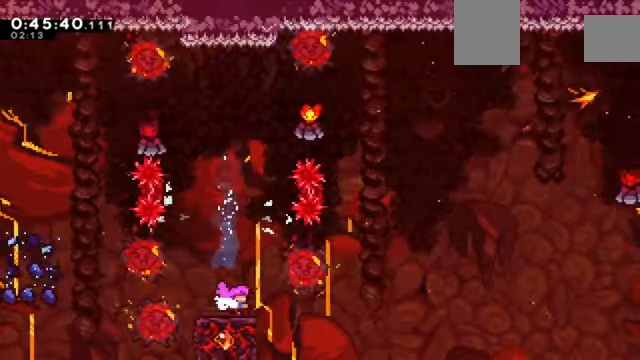
{"keys": ["c", "z"], "events": [[434, "c", "down"]]}
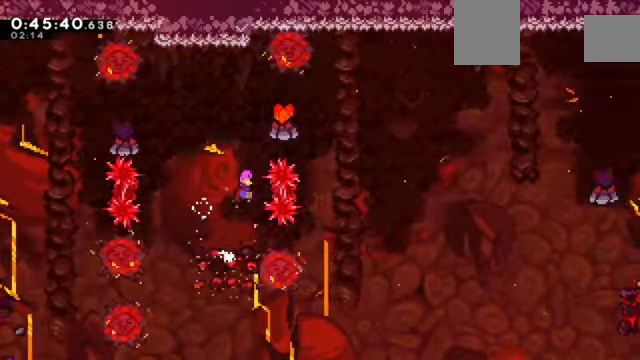
{"keys": ["c", "right", "z"], "events": [[67, "right", "down"]]}
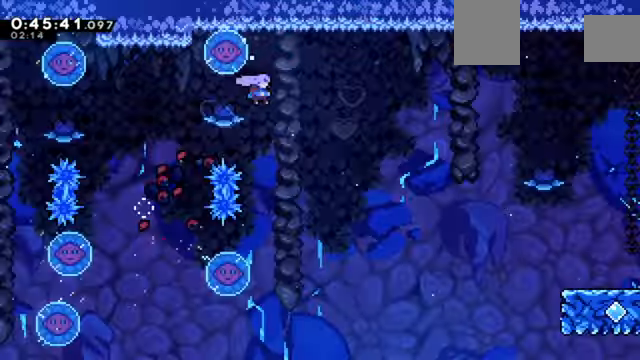
{"keys": ["left", "z"], "events": [[67, "c", "up"], [134, "right", "up"], [468, "left", "down"]]}
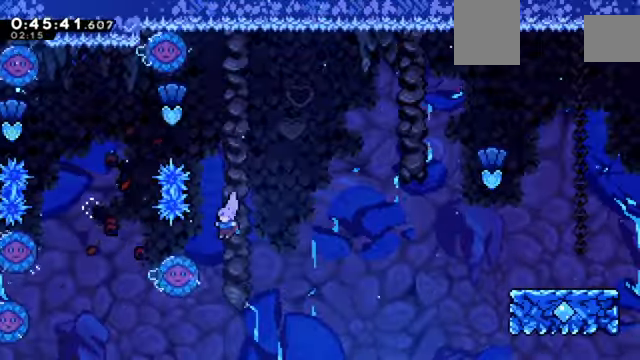
{"keys": ["c", "right", "z"], "events": [[33, "c", "down"], [267, "right", "down"], [334, "left", "up"]]}
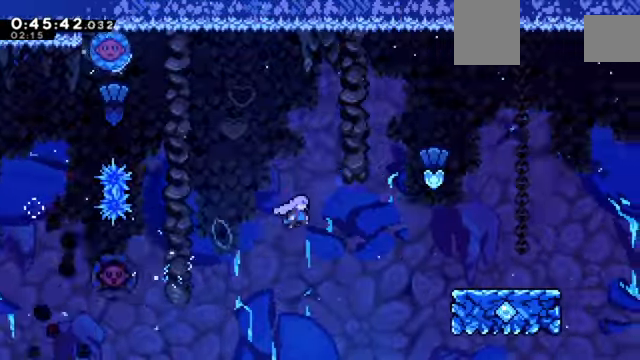
{"keys": ["c", "right", "z"], "events": [[134, "up", "down"], [201, "x", "down"], [401, "up", "up"], [434, "x", "up"]]}
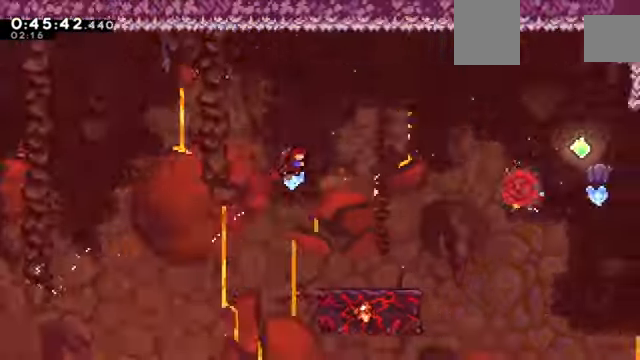
{"keys": ["c", "right", "z"], "events": []}